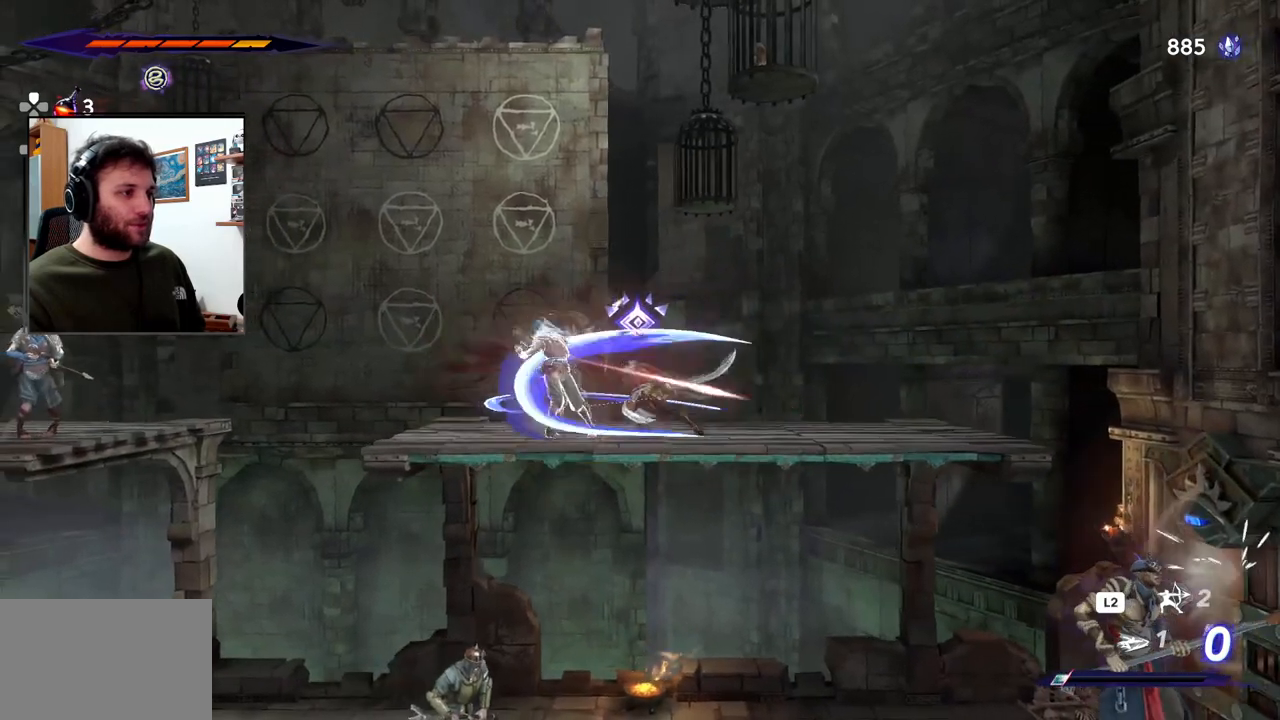
Gameplay with a controller (PlayStation layout); each line is a JSON object with the inputs held at the frame after it. "events" lists button and stick changes between this image and that frame as [ms after this image, input, new state], when the widget could be followed in between.
{"buttons": [], "left_stick": "left", "right_stick": "center", "events": [[33, "SQUARE", "up"], [117, "SQUARE", "down"], [183, "SQUARE", "up"], [267, "SQUARE", "down"], [333, "SQUARE", "up"], [417, "SQUARE", "down"], [500, "SQUARE", "up"]]}
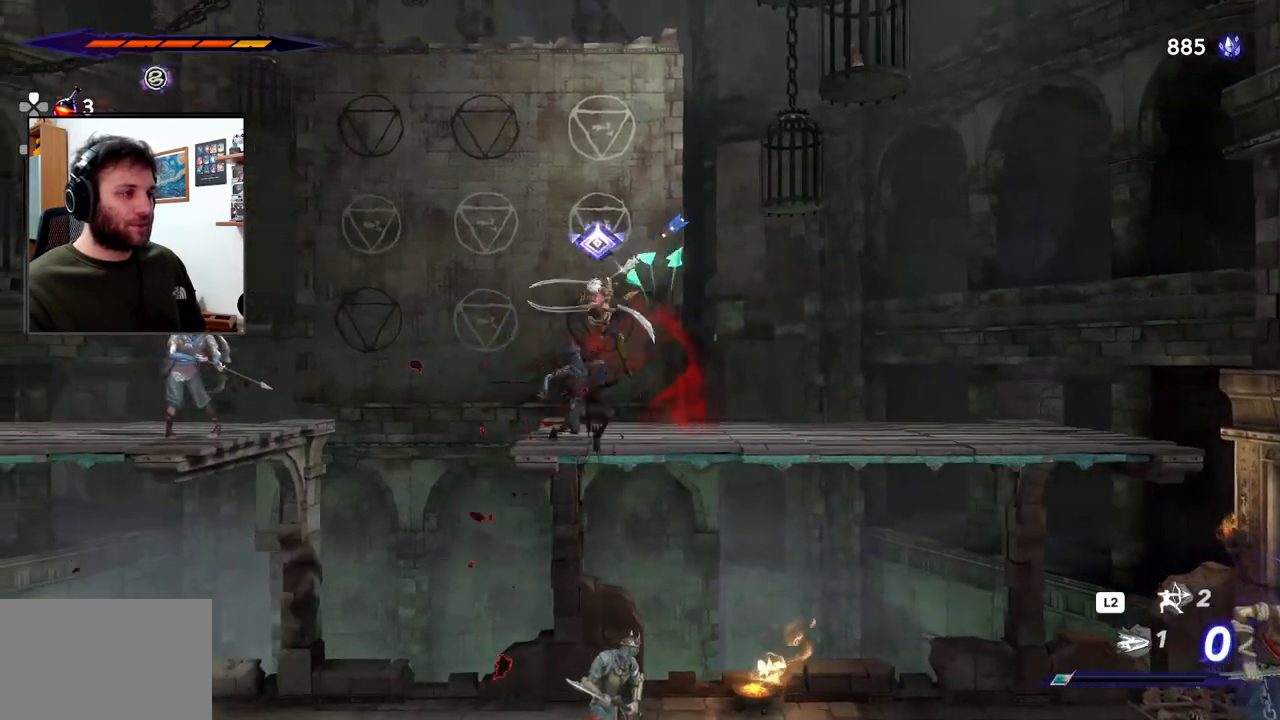
{"buttons": ["R2"], "left_stick": "left", "right_stick": "center", "events": [[83, "SQUARE", "down"], [133, "right_stick", "right"], [167, "SQUARE", "up"], [183, "right_stick", "center"], [483, "R2", "down"]]}
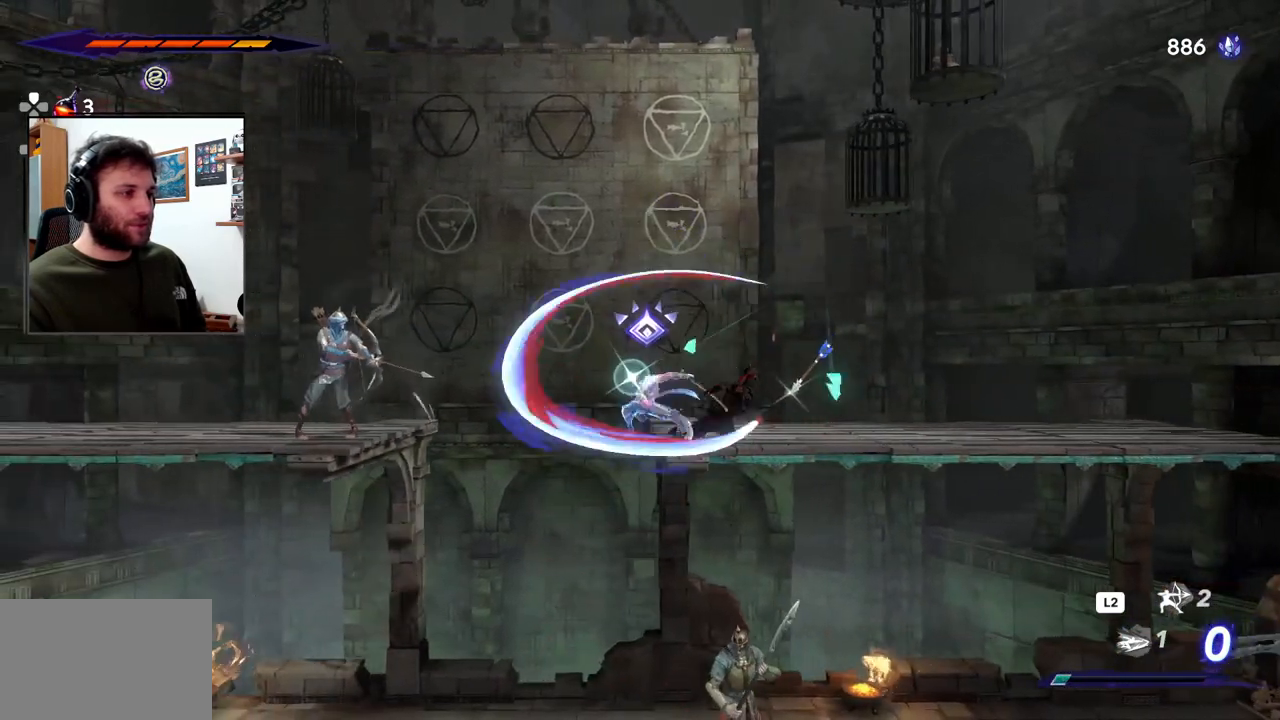
{"buttons": [], "left_stick": "left", "right_stick": "center", "events": [[233, "R2", "up"], [317, "R2", "down"], [500, "R2", "up"]]}
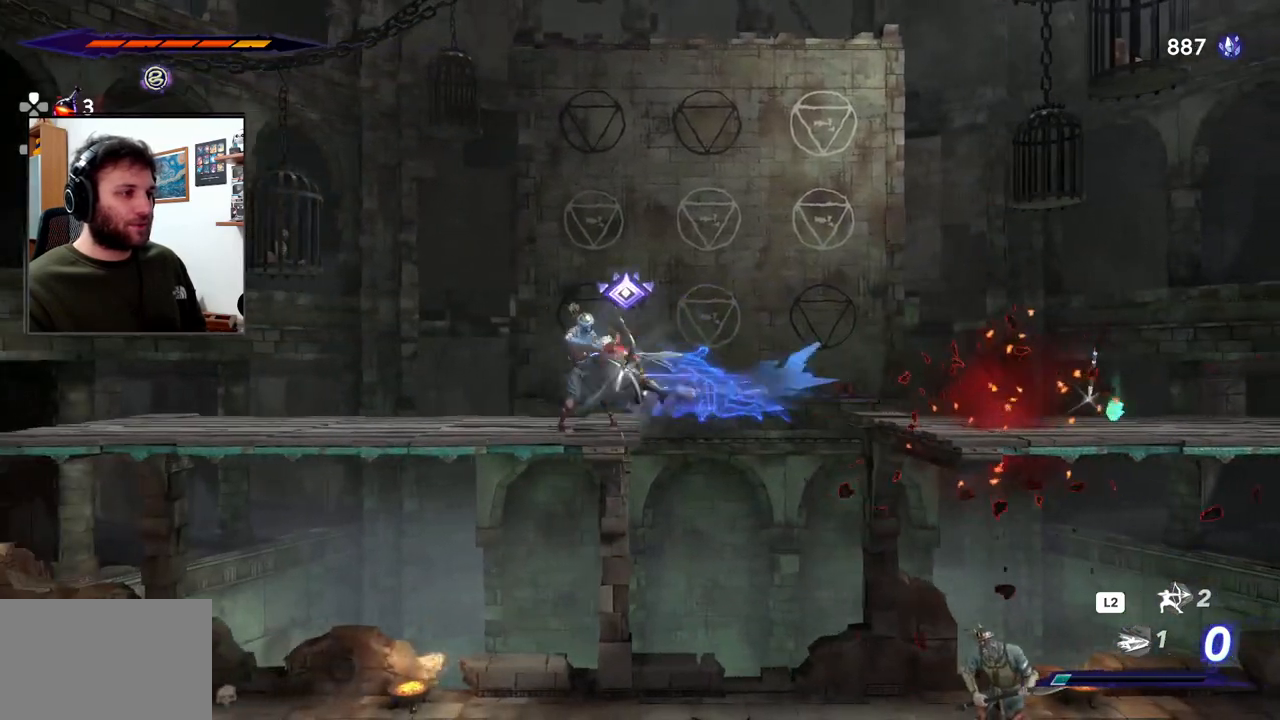
{"buttons": [], "left_stick": "left", "right_stick": "center", "events": [[350, "SQUARE", "down"], [450, "SQUARE", "up"]]}
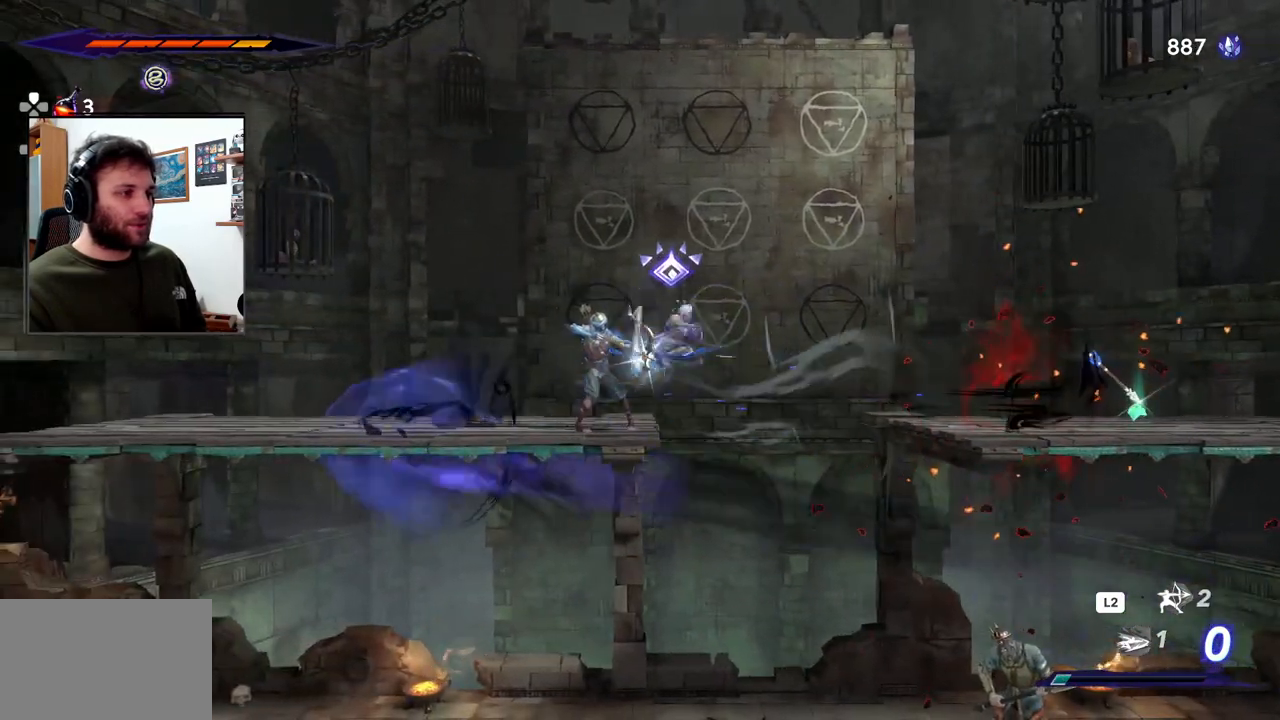
{"buttons": ["SQUARE"], "left_stick": "left", "right_stick": "center", "events": [[17, "SQUARE", "down"], [100, "SQUARE", "up"], [167, "SQUARE", "down"], [250, "SQUARE", "up"], [317, "SQUARE", "down"], [417, "SQUARE", "up"], [483, "SQUARE", "down"]]}
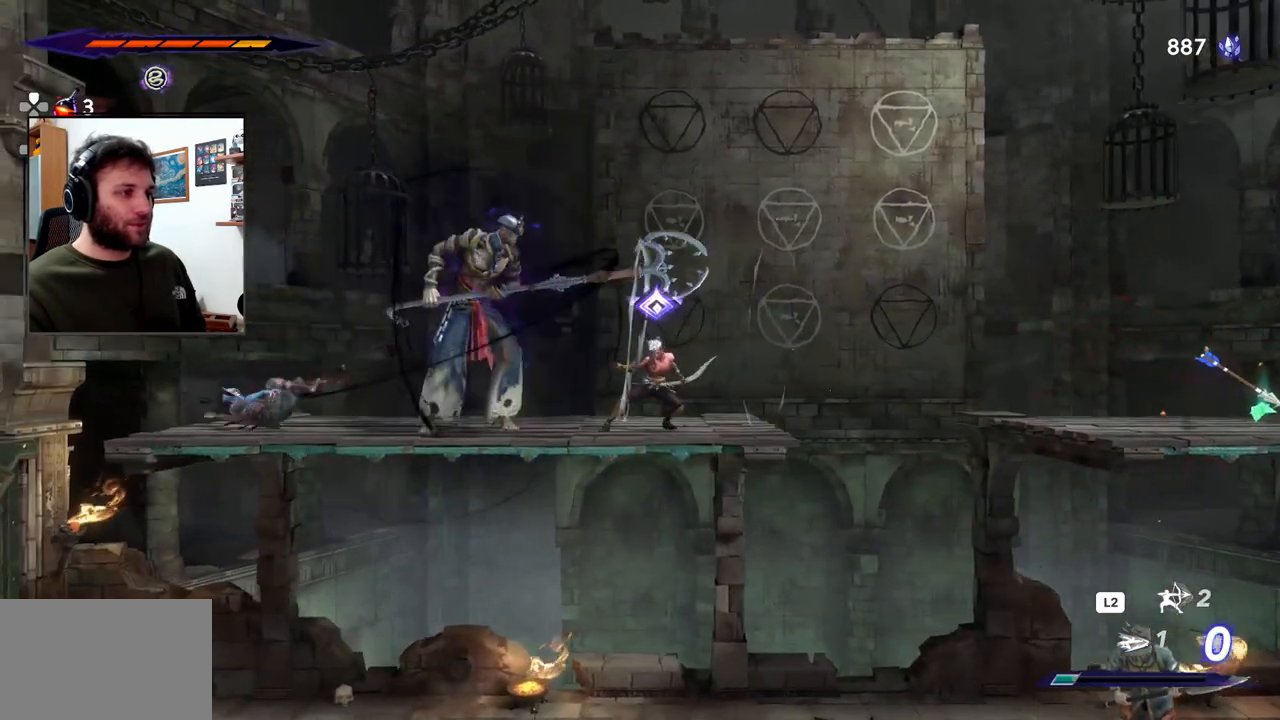
{"buttons": ["R2"], "left_stick": "left", "right_stick": "center", "events": [[83, "SQUARE", "up"], [150, "SQUARE", "down"], [233, "SQUARE", "up"], [317, "SQUARE", "down"], [367, "SQUARE", "up"], [450, "R2", "down"]]}
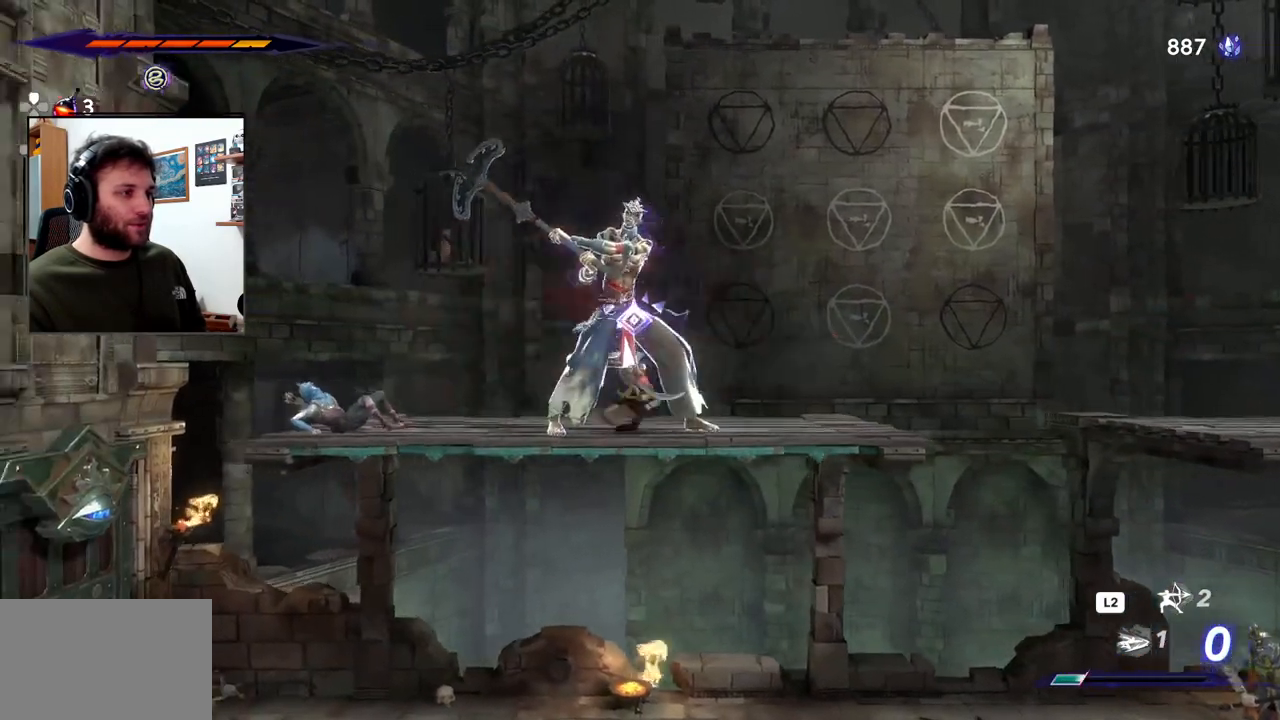
{"buttons": [], "left_stick": "right", "right_stick": "center", "events": [[150, "R2", "up"], [467, "left_stick", "right"]]}
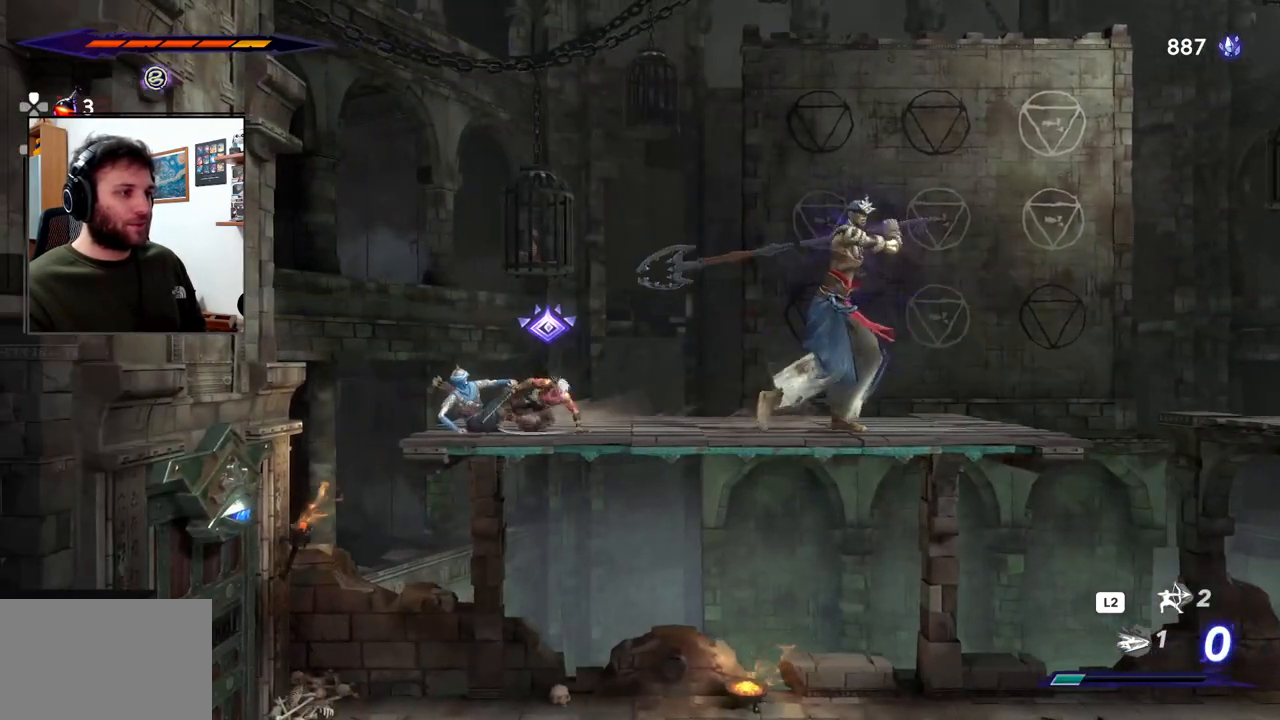
{"buttons": [], "left_stick": "center", "right_stick": "center", "events": [[183, "left_stick", "center"], [217, "L2", "down"], [483, "L2", "up"]]}
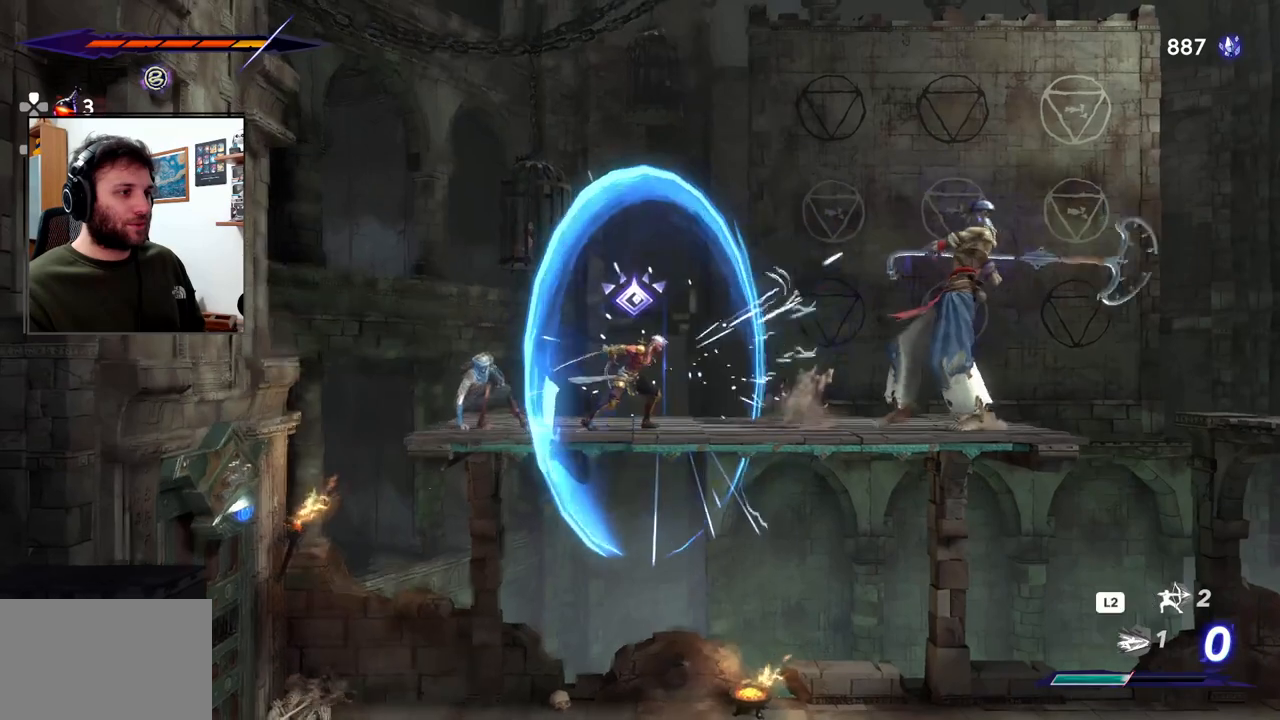
{"buttons": ["SQUARE"], "left_stick": "left", "right_stick": "center", "events": [[250, "left_stick", "left"], [317, "SQUARE", "down"], [417, "SQUARE", "up"], [483, "SQUARE", "down"]]}
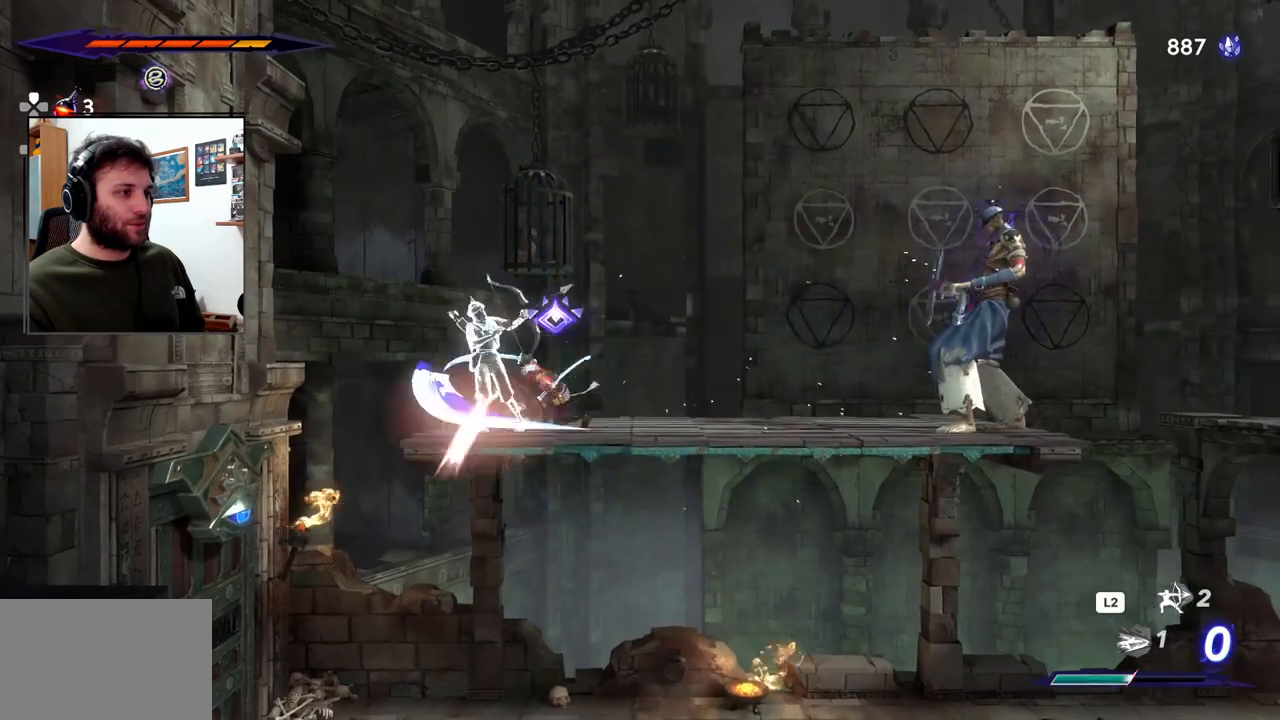
{"buttons": ["SQUARE"], "left_stick": "center", "right_stick": "center", "events": [[67, "SQUARE", "up"], [133, "SQUARE", "down"], [167, "left_stick", "center"], [217, "SQUARE", "up"], [300, "SQUARE", "down"], [383, "SQUARE", "up"], [450, "SQUARE", "down"]]}
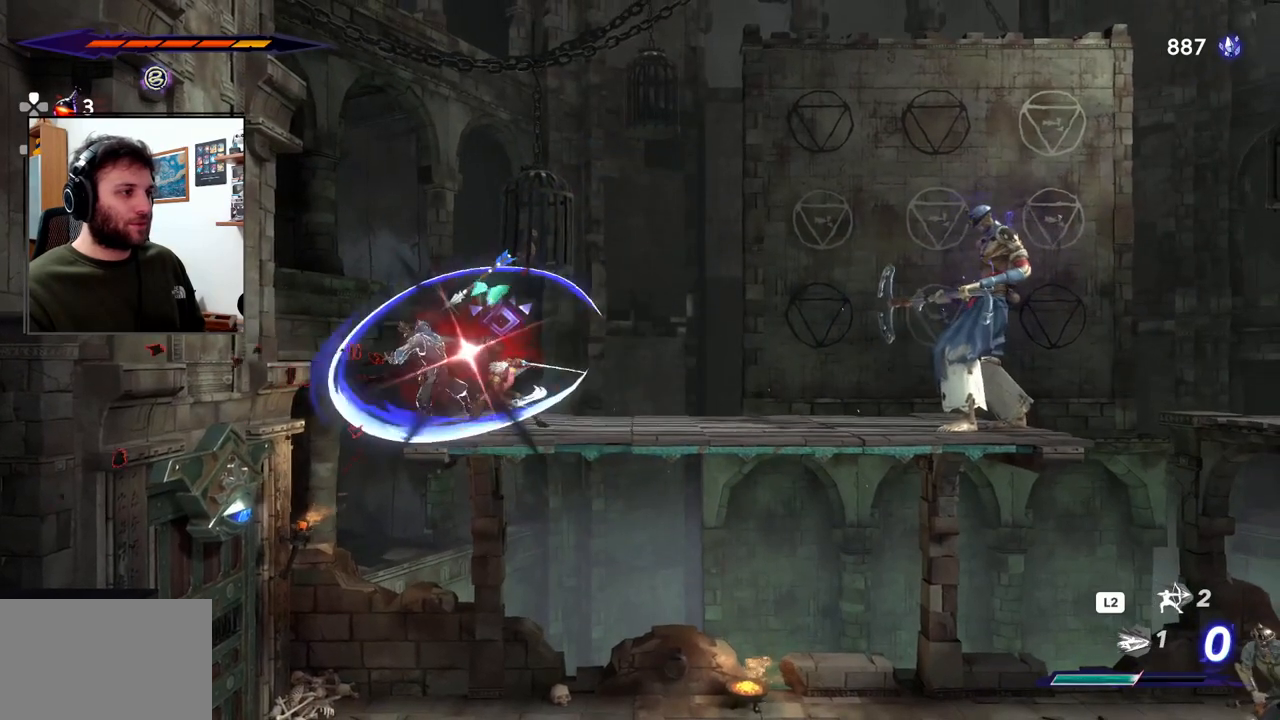
{"buttons": [], "left_stick": "right", "right_stick": "center", "events": [[50, "SQUARE", "up"], [117, "SQUARE", "down"], [200, "SQUARE", "up"], [283, "SQUARE", "down"], [367, "SQUARE", "up"], [467, "left_stick", "right"]]}
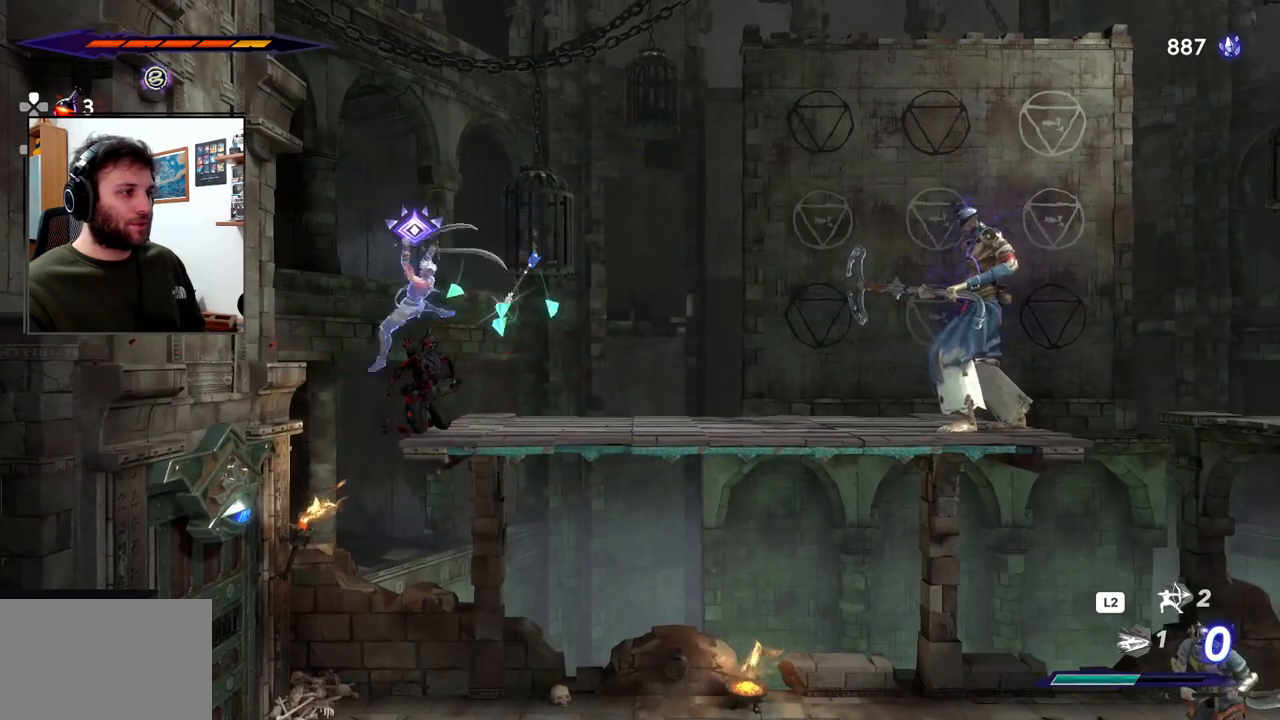
{"buttons": [], "left_stick": "right", "right_stick": "center", "events": []}
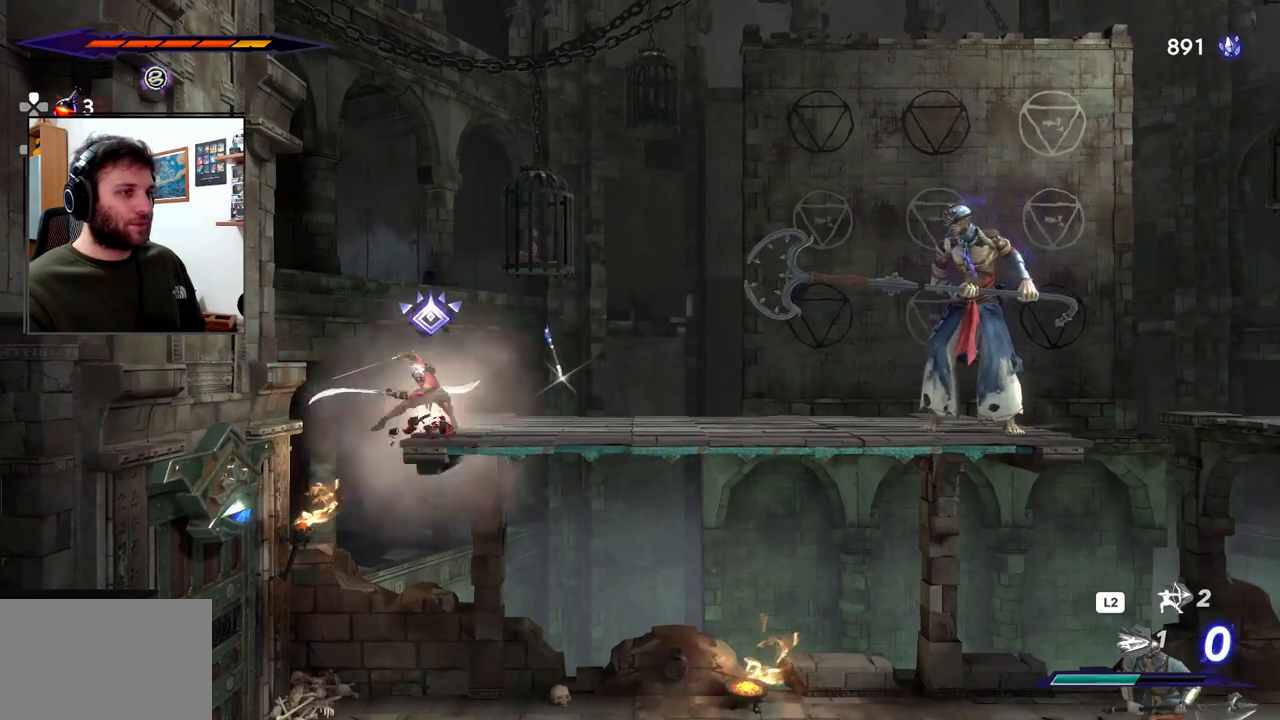
{"buttons": [], "left_stick": "right", "right_stick": "center", "events": []}
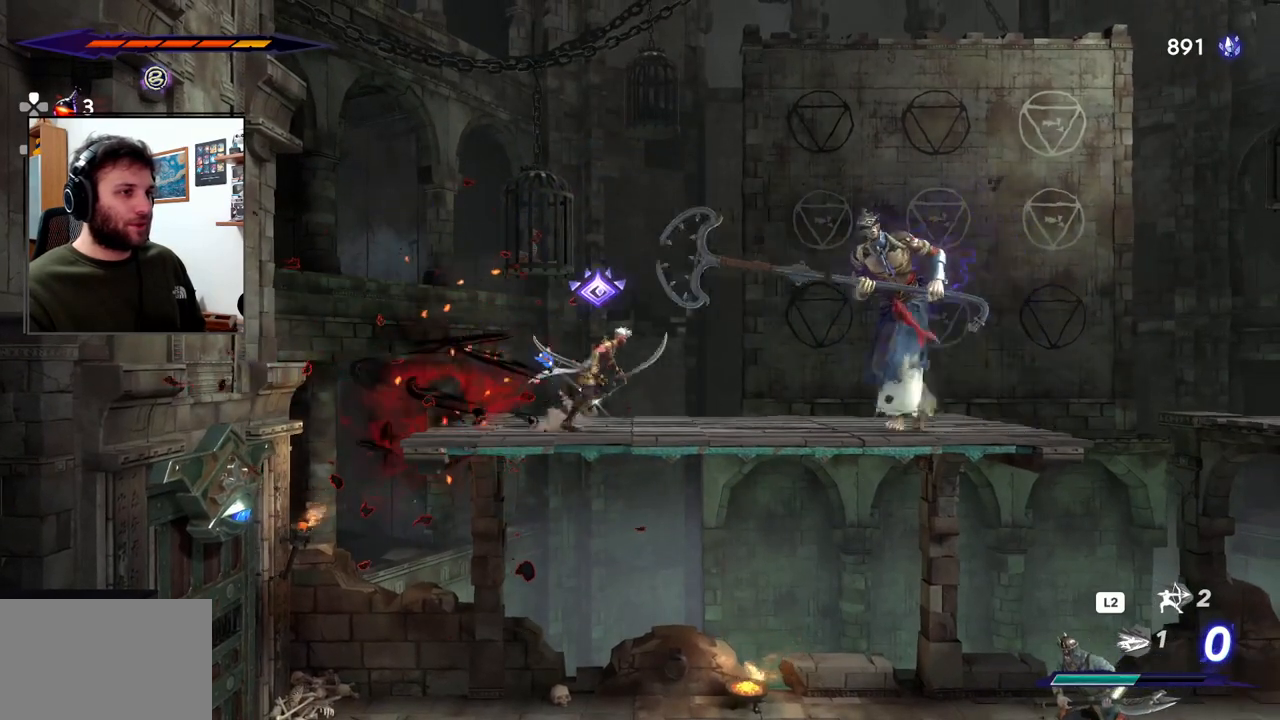
{"buttons": ["L2"], "left_stick": "center", "right_stick": "center", "events": [[183, "SQUARE", "down"], [267, "SQUARE", "up"], [317, "left_stick", "center"], [500, "L2", "down"]]}
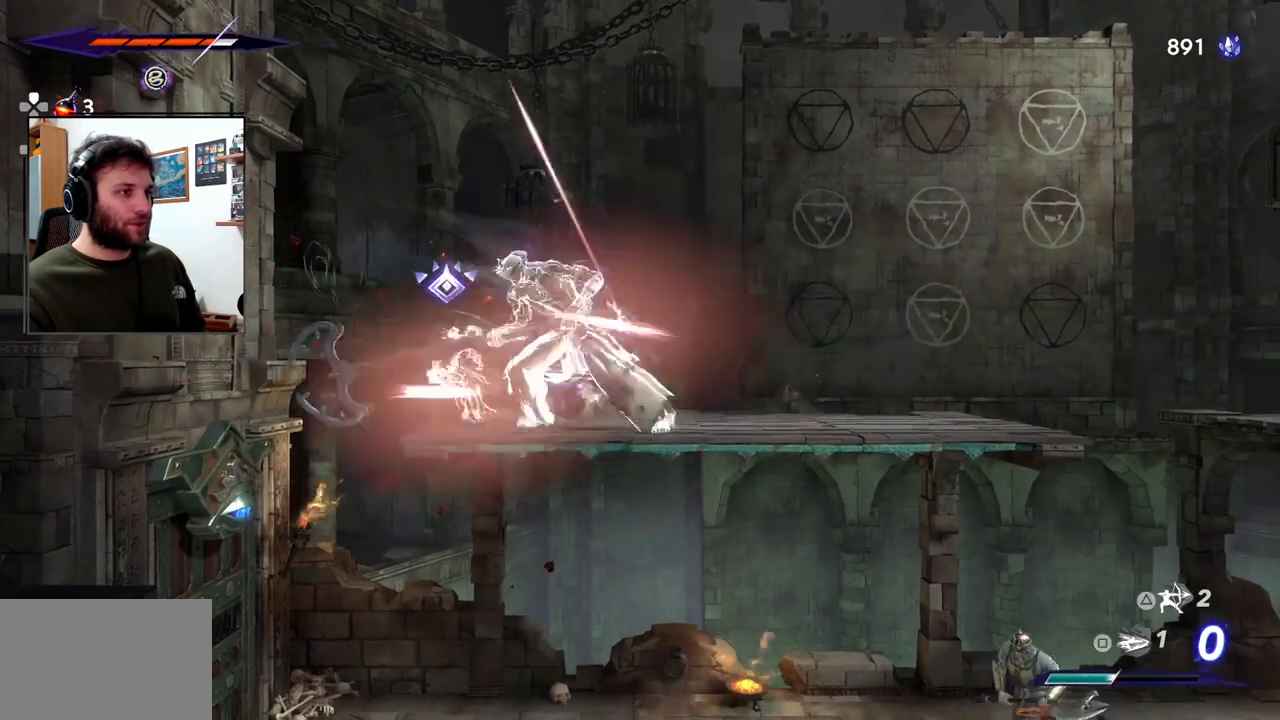
{"buttons": [], "left_stick": "right", "right_stick": "center", "events": [[283, "L2", "up"], [467, "left_stick", "right"]]}
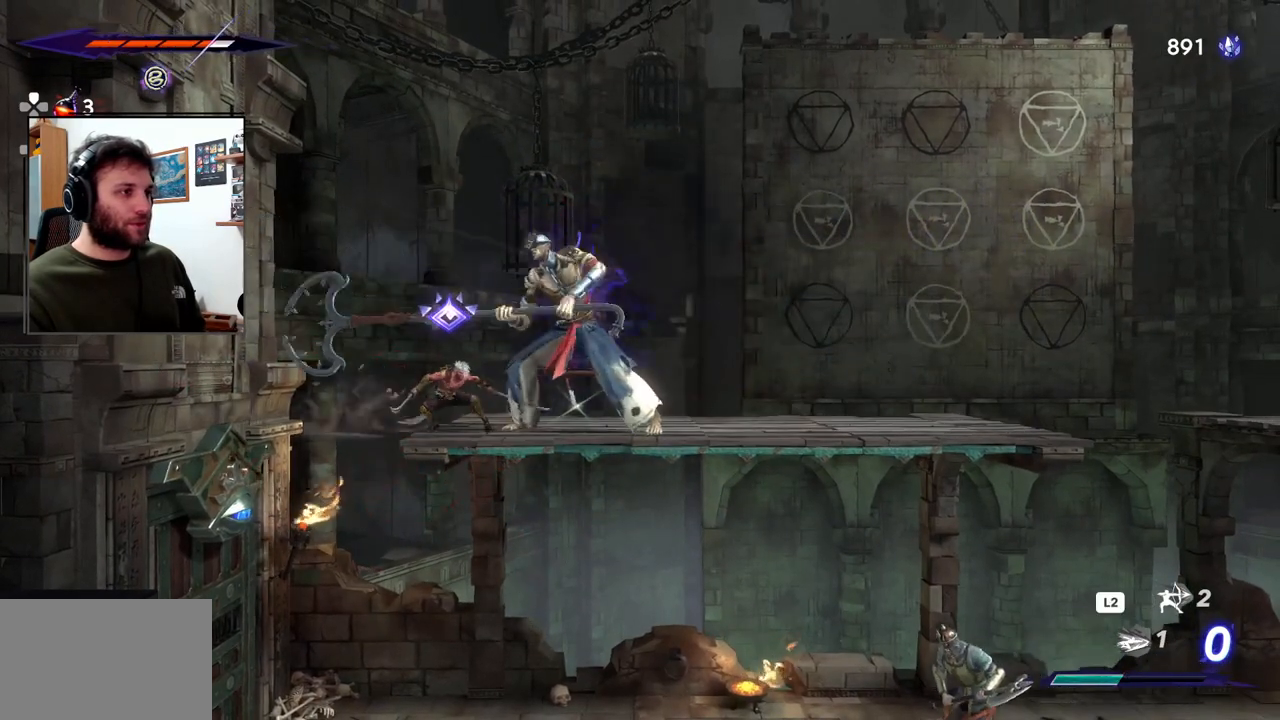
{"buttons": ["SQUARE"], "left_stick": "right", "right_stick": "center", "events": [[33, "SQUARE", "down"], [117, "SQUARE", "up"], [200, "SQUARE", "down"], [267, "SQUARE", "up"], [350, "SQUARE", "down"], [433, "SQUARE", "up"], [500, "SQUARE", "down"]]}
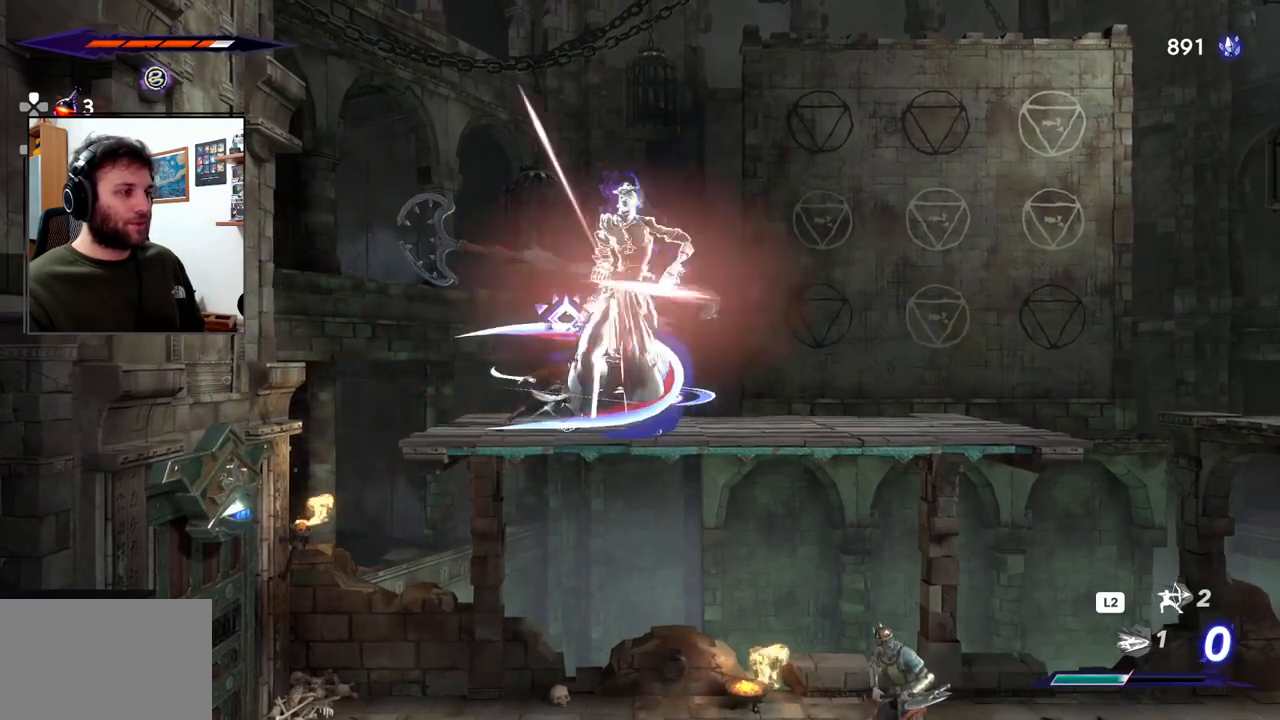
{"buttons": ["SQUARE"], "left_stick": "center", "right_stick": "center", "events": [[17, "left_stick", "center"], [100, "SQUARE", "up"], [167, "SQUARE", "down"], [267, "SQUARE", "up"], [317, "SQUARE", "down"], [417, "SQUARE", "up"], [483, "SQUARE", "down"]]}
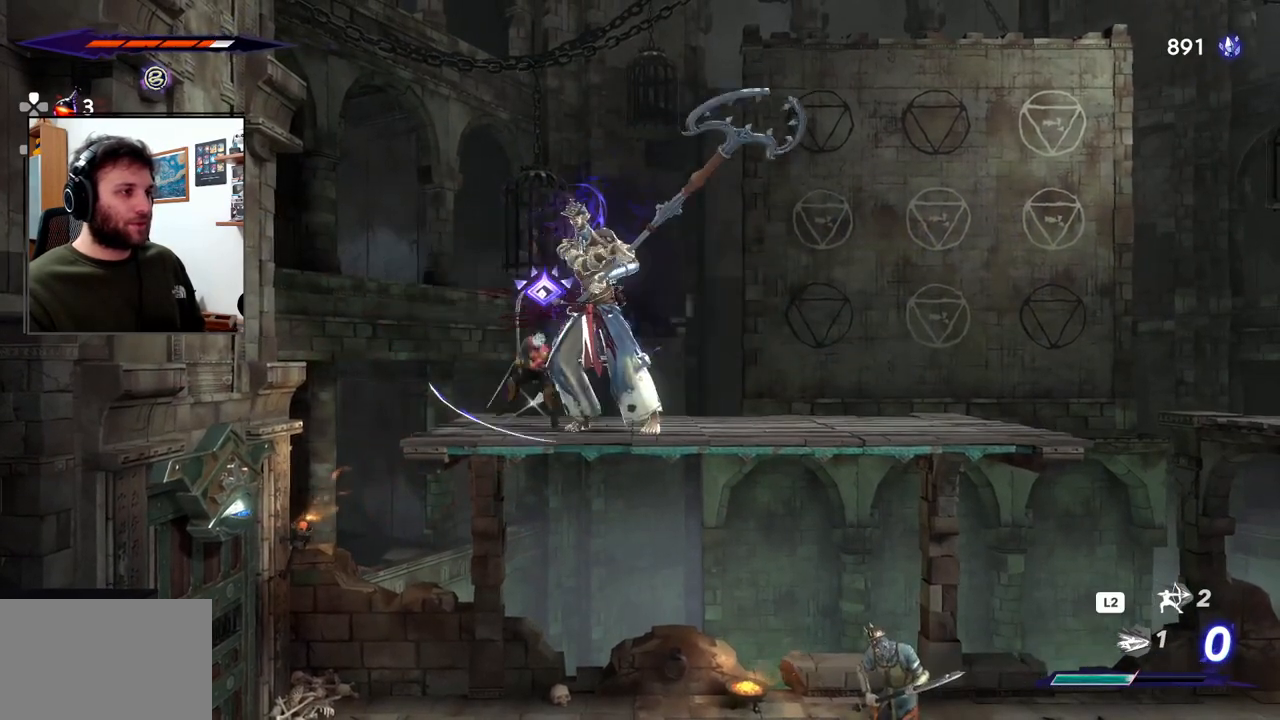
{"buttons": ["L2"], "left_stick": "center", "right_stick": "center", "events": [[83, "SQUARE", "up"], [133, "SQUARE", "down"], [217, "SQUARE", "up"], [350, "L2", "down"]]}
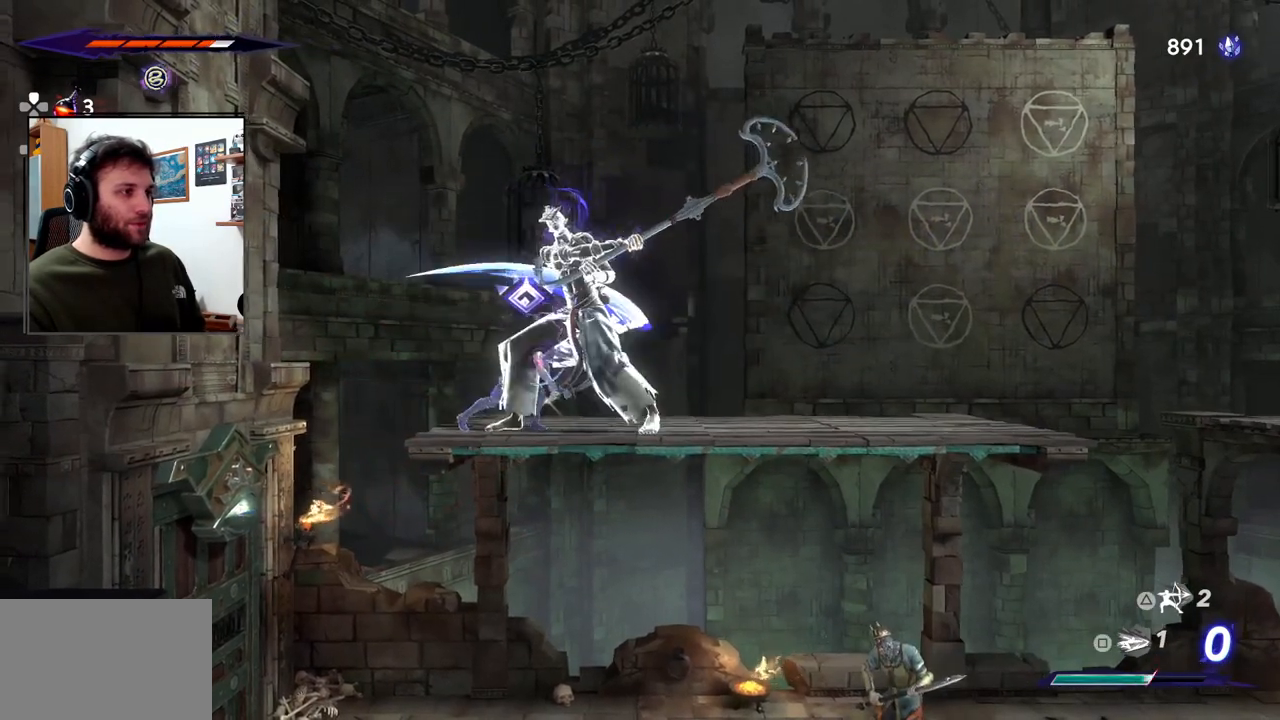
{"buttons": ["L2"], "left_stick": "center", "right_stick": "center", "events": [[183, "L2", "up"], [267, "L2", "down"], [433, "L2", "up"], [483, "L2", "down"]]}
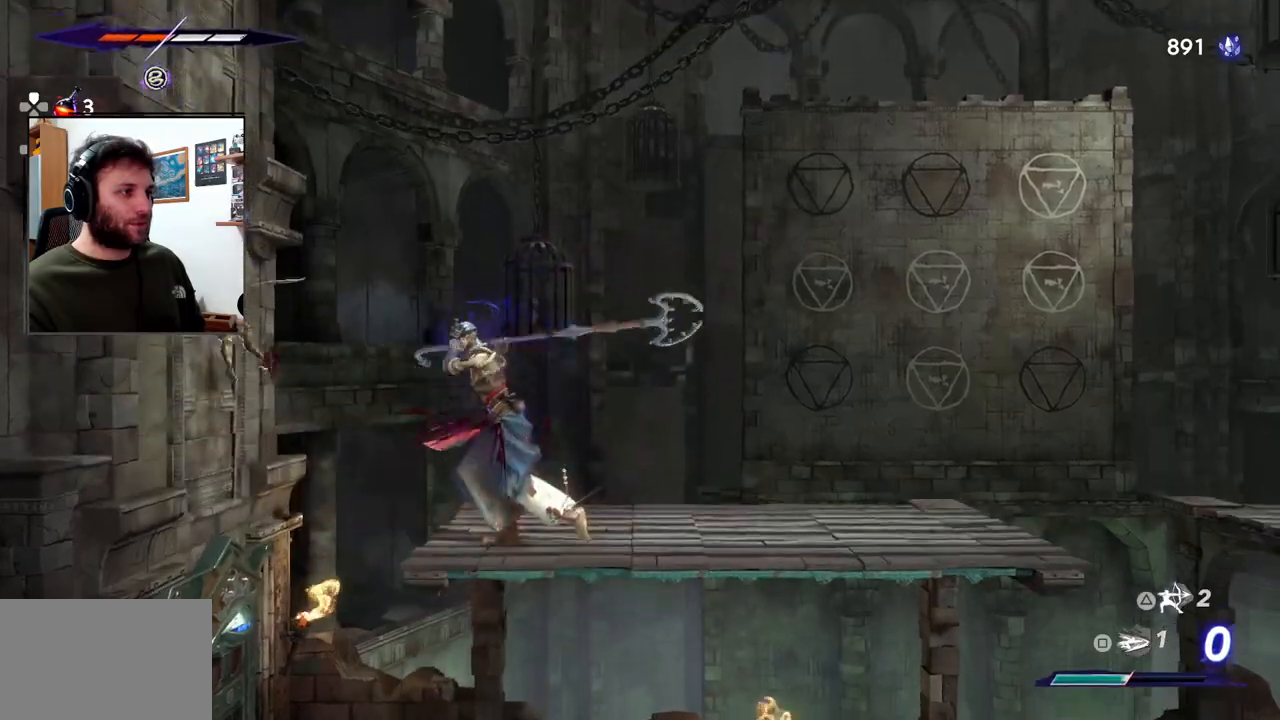
{"buttons": [], "left_stick": "right", "right_stick": "center", "events": [[117, "L2", "up"], [483, "left_stick", "right"]]}